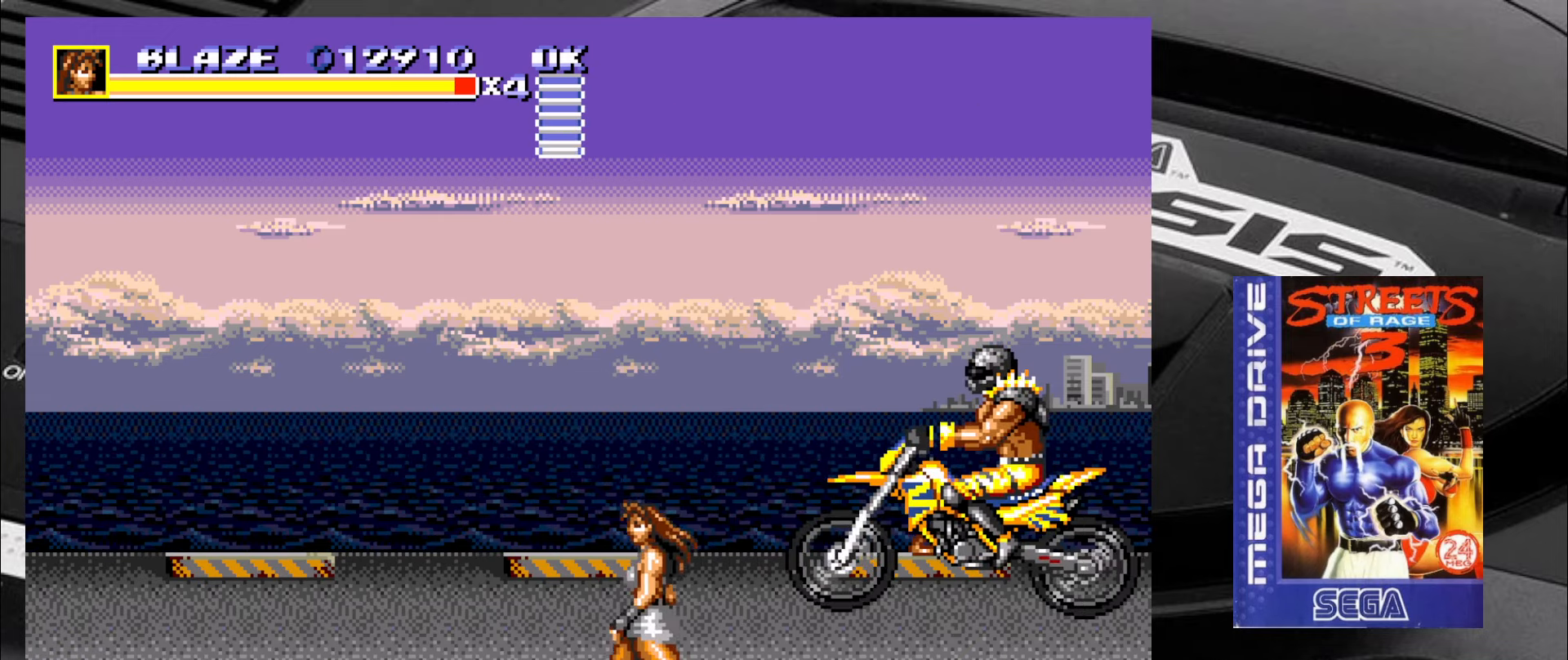
Gameplay with a controller (arcade stick); each line is a JSON object with the inputs held at the frame after it. "events" lists button and stick changes between this image and that frame as [ms after this image, input, new state], when the widget could be followed in between. Not read: L3 R3.
{"buttons": [], "left_stick": "right", "events": [[84, "left_stick", "left"], [250, "left_stick", "up-left"], [367, "left_stick", "right"]]}
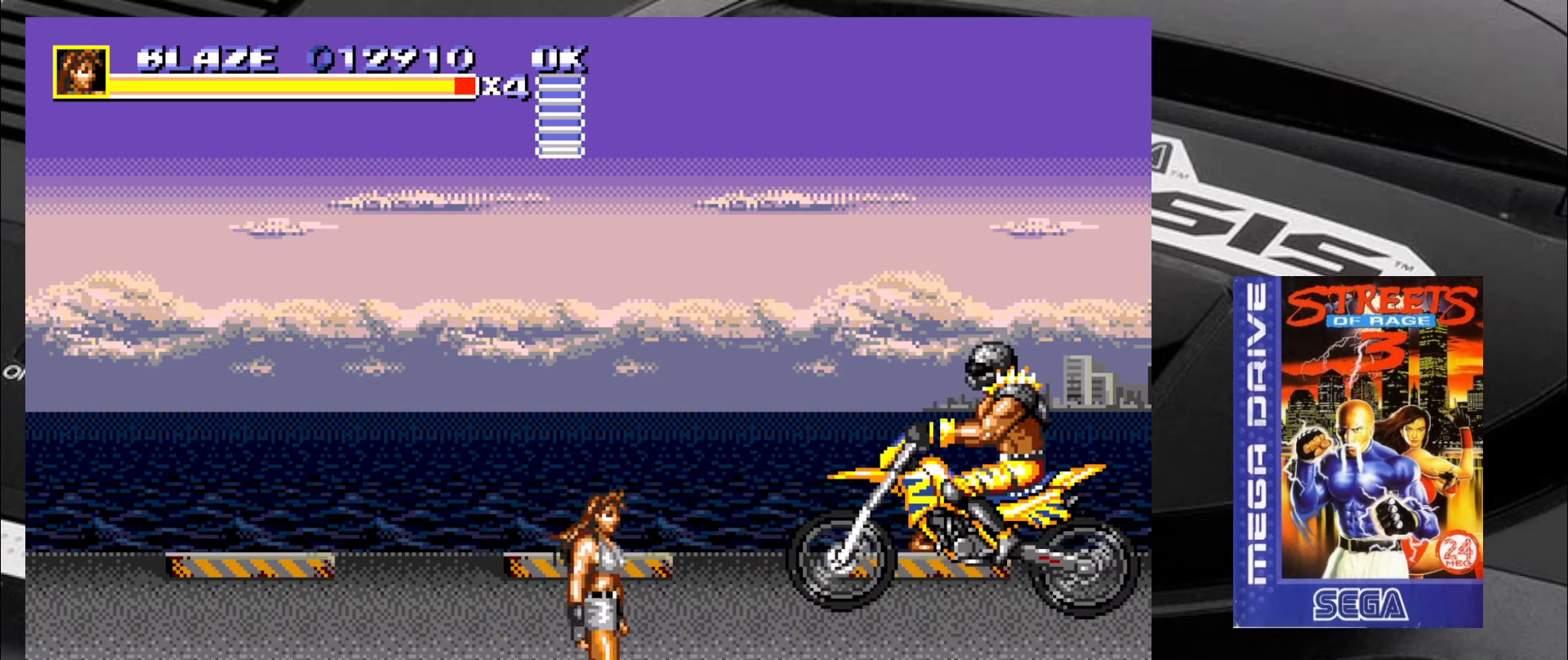
{"buttons": [], "left_stick": "up-left", "events": [[400, "left_stick", "up-left"]]}
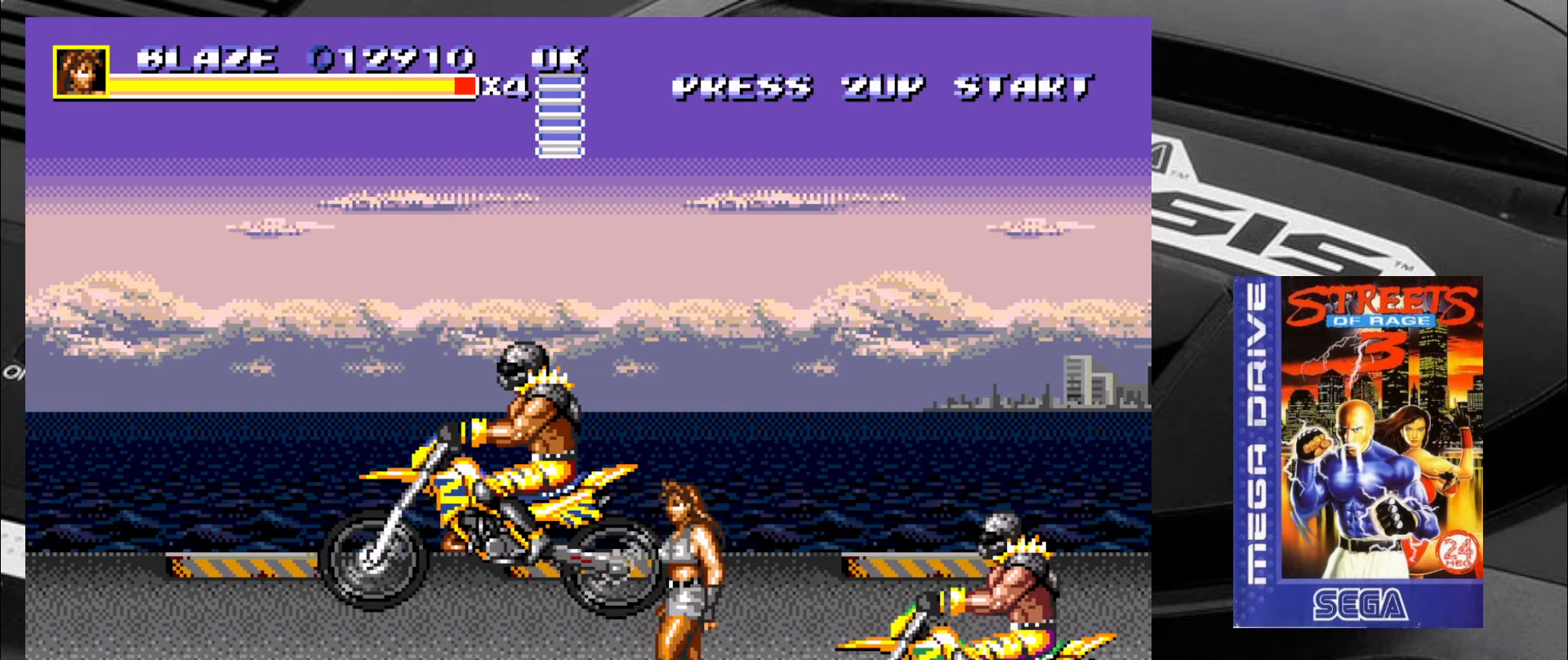
{"buttons": ["R2"], "left_stick": "right", "events": [[150, "left_stick", "down-left"], [400, "left_stick", "right"], [484, "R2", "down"]]}
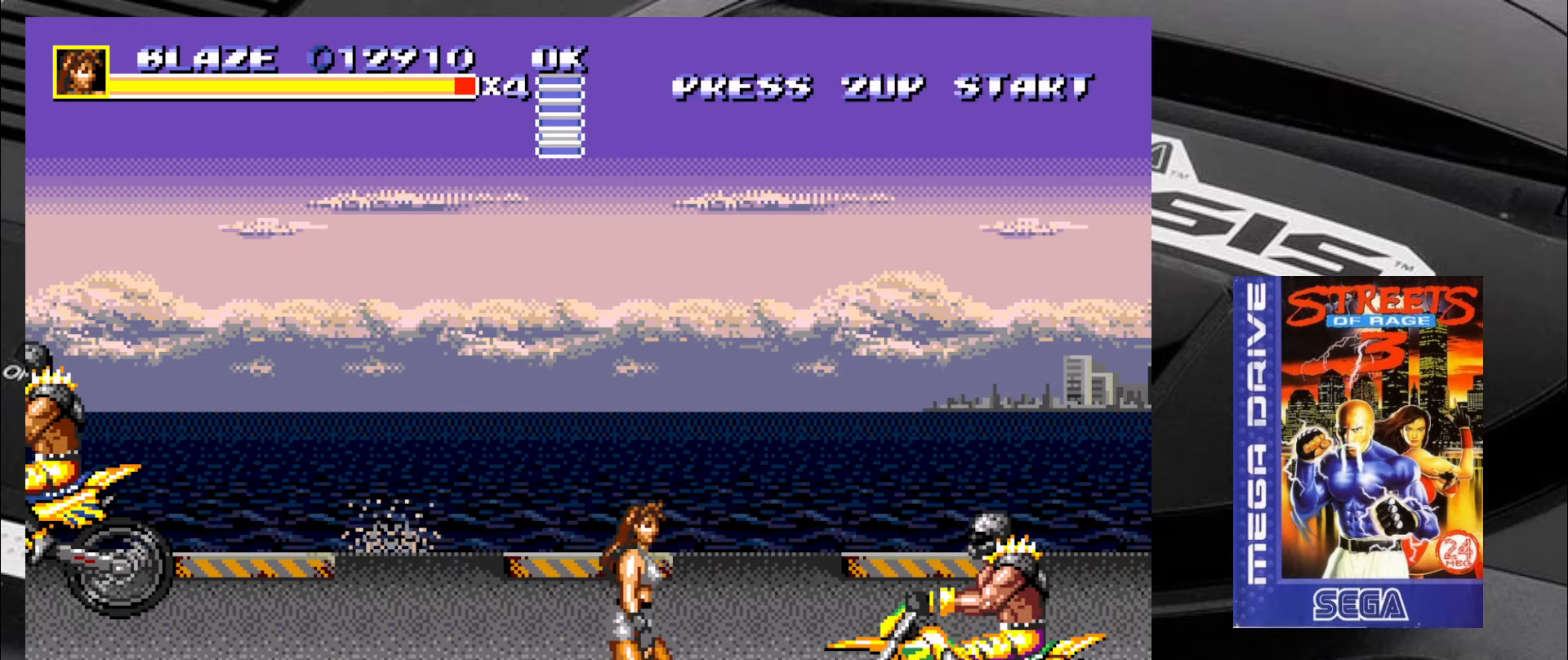
{"buttons": ["CIRCLE"], "left_stick": "right", "events": [[17, "R2", "up"], [117, "CIRCLE", "down"], [134, "CIRCLE", "up"], [234, "CIRCLE", "down"], [284, "CIRCLE", "up"], [317, "CIRCLE", "down"], [384, "CIRCLE", "up"], [450, "CIRCLE", "down"]]}
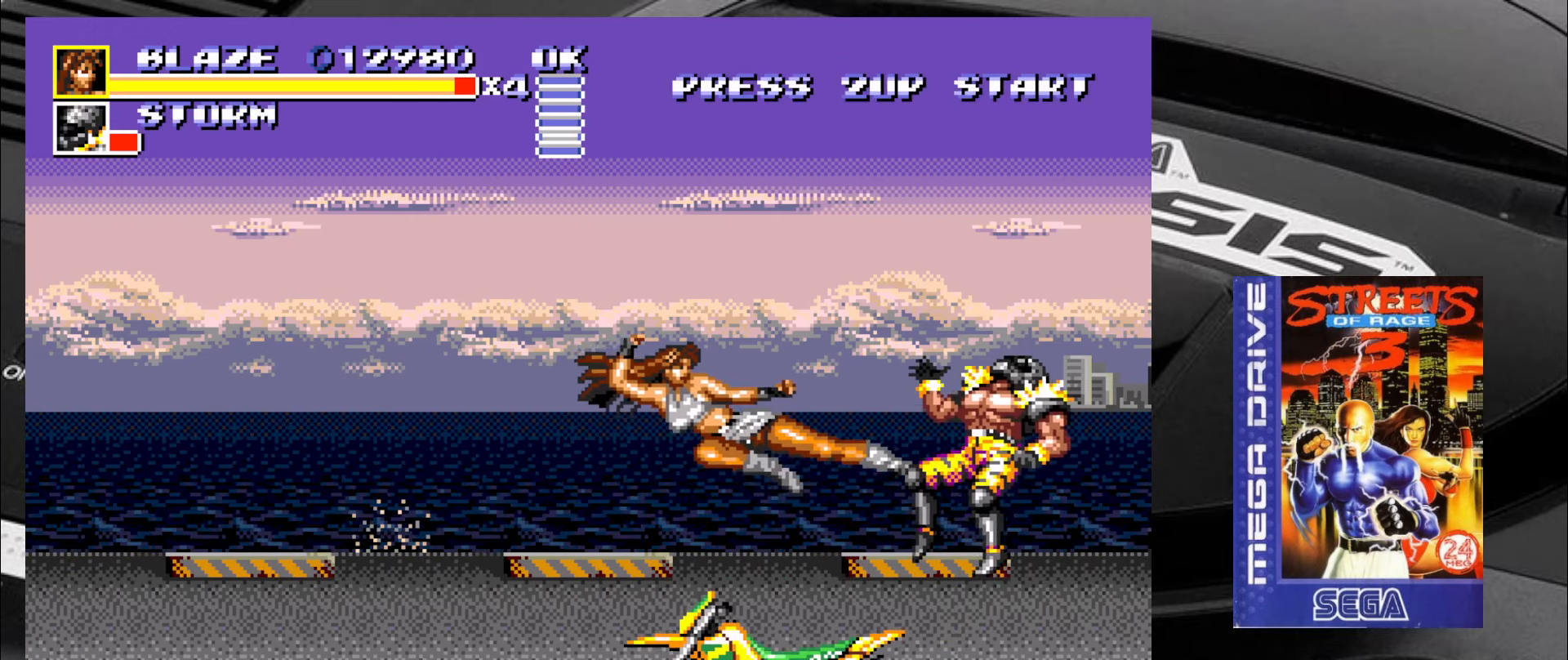
{"buttons": [], "left_stick": "up-left", "events": [[17, "CIRCLE", "up"], [184, "left_stick", "up-right"], [384, "left_stick", "up-left"]]}
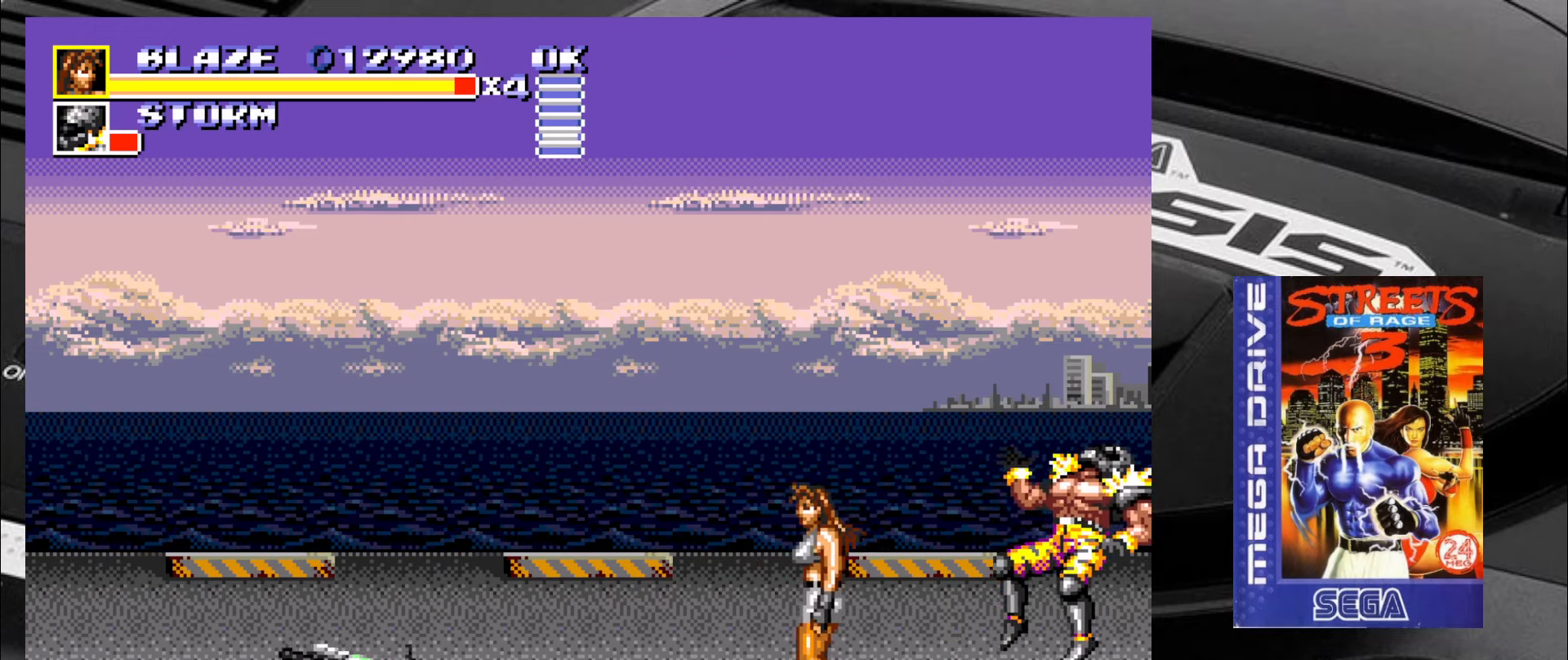
{"buttons": [], "left_stick": "up-left", "events": []}
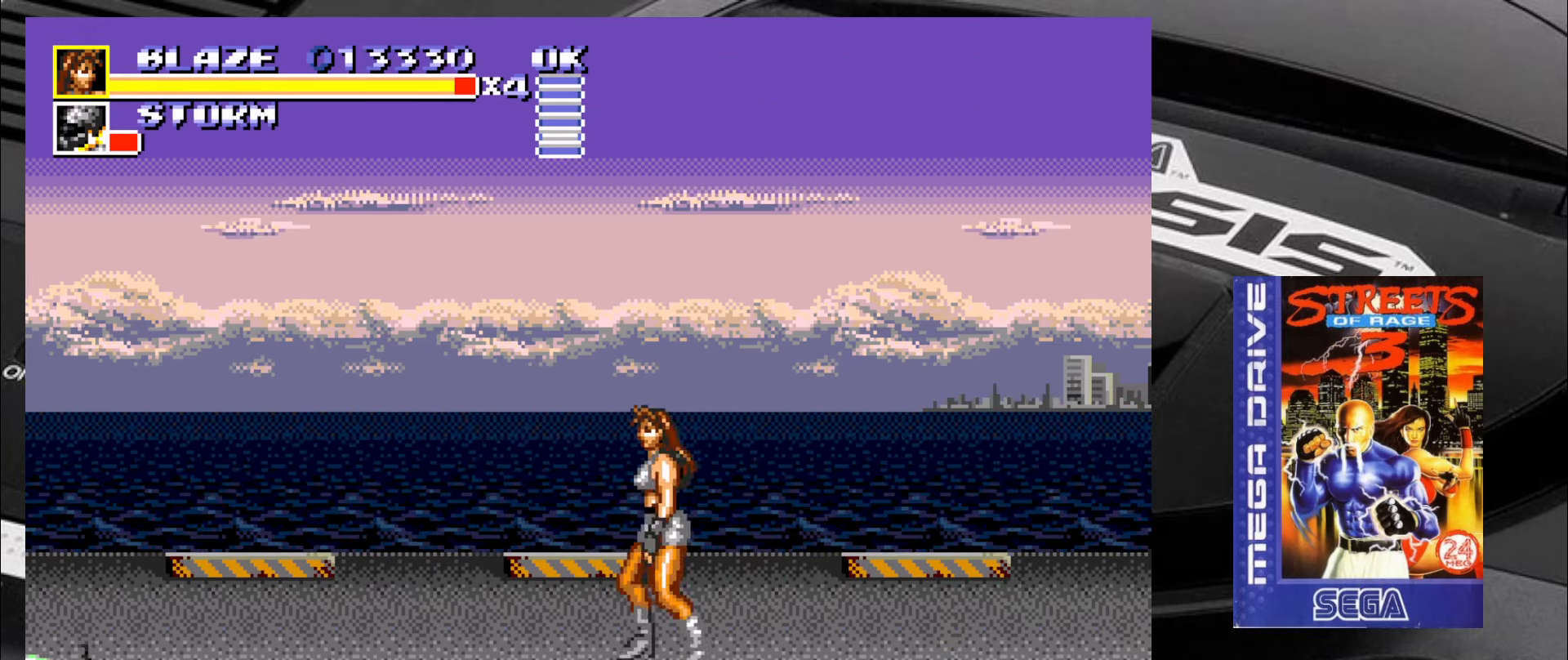
{"buttons": [], "left_stick": "right", "events": [[350, "left_stick", "up-right"], [416, "left_stick", "right"]]}
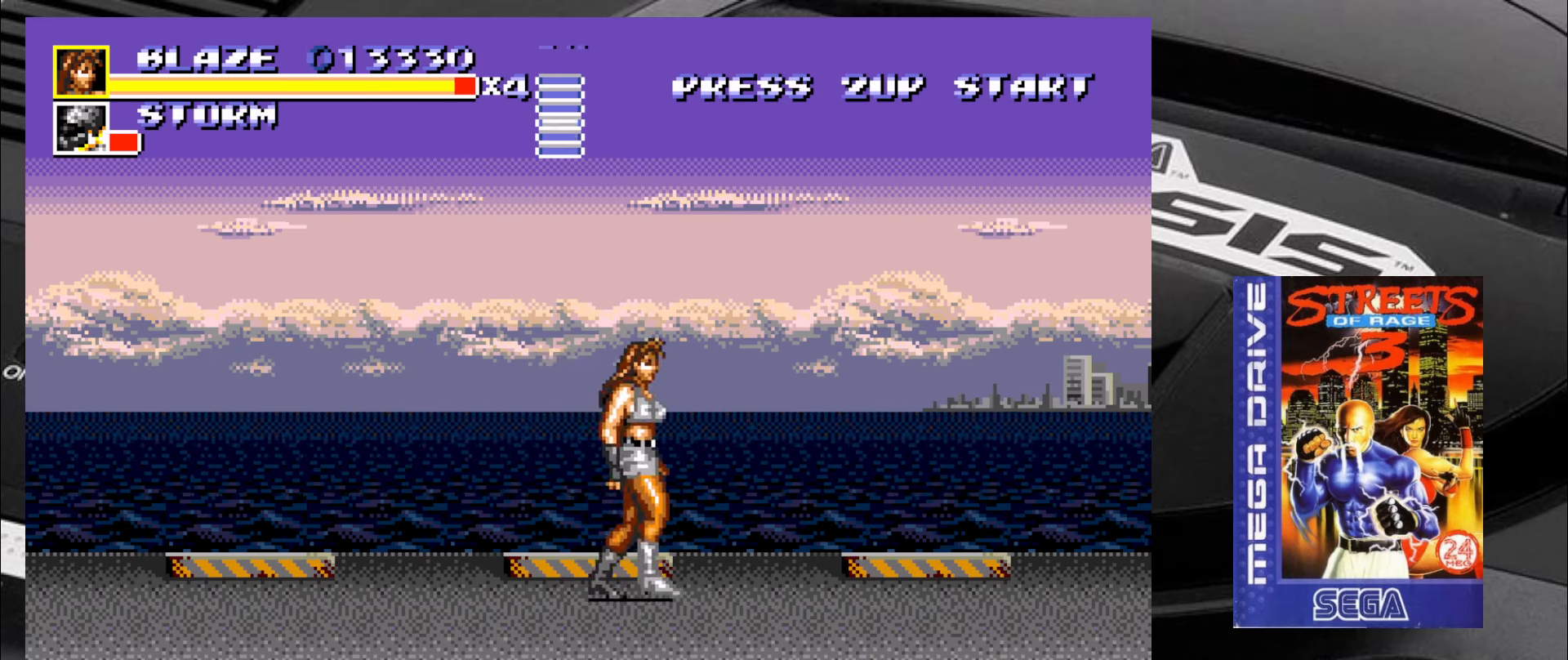
{"buttons": [], "left_stick": "down", "events": [[116, "left_stick", "down"]]}
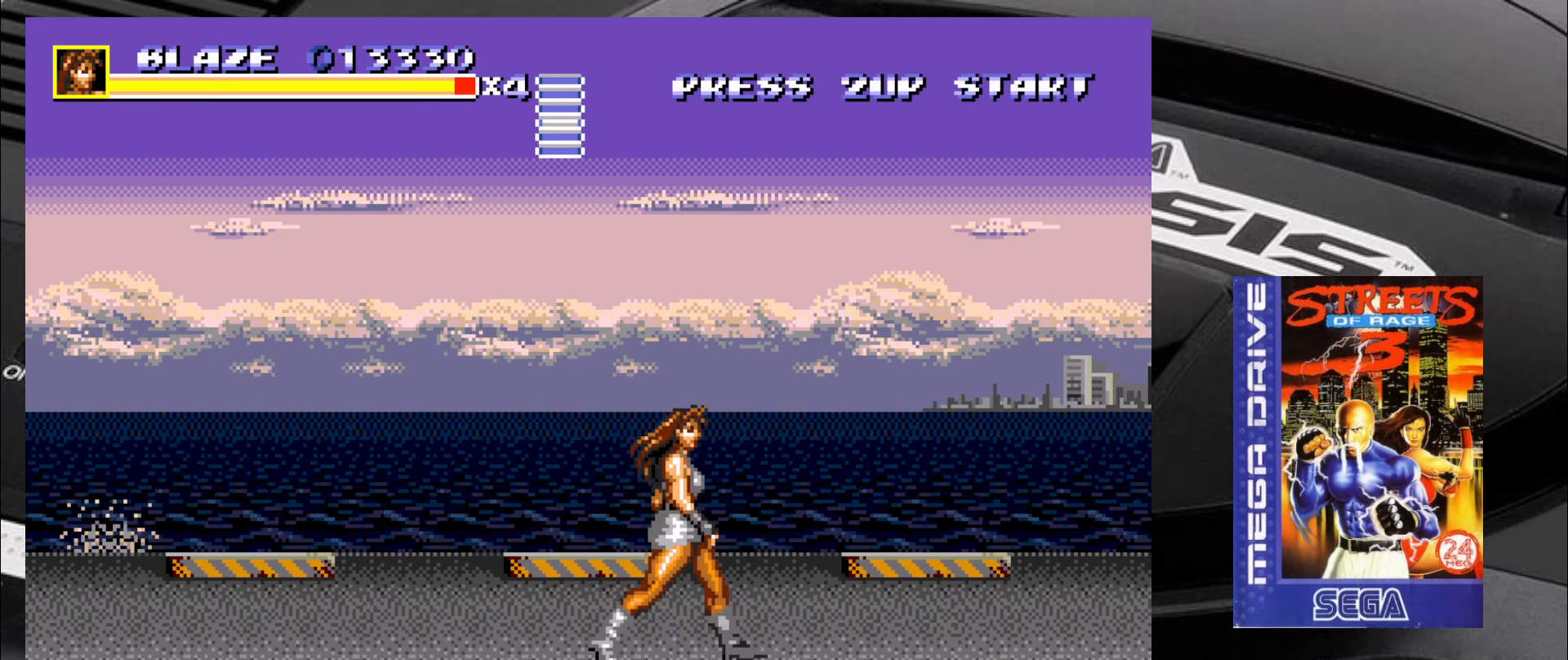
{"buttons": [], "left_stick": "down-left", "events": [[33, "left_stick", "down-right"], [500, "left_stick", "down-left"]]}
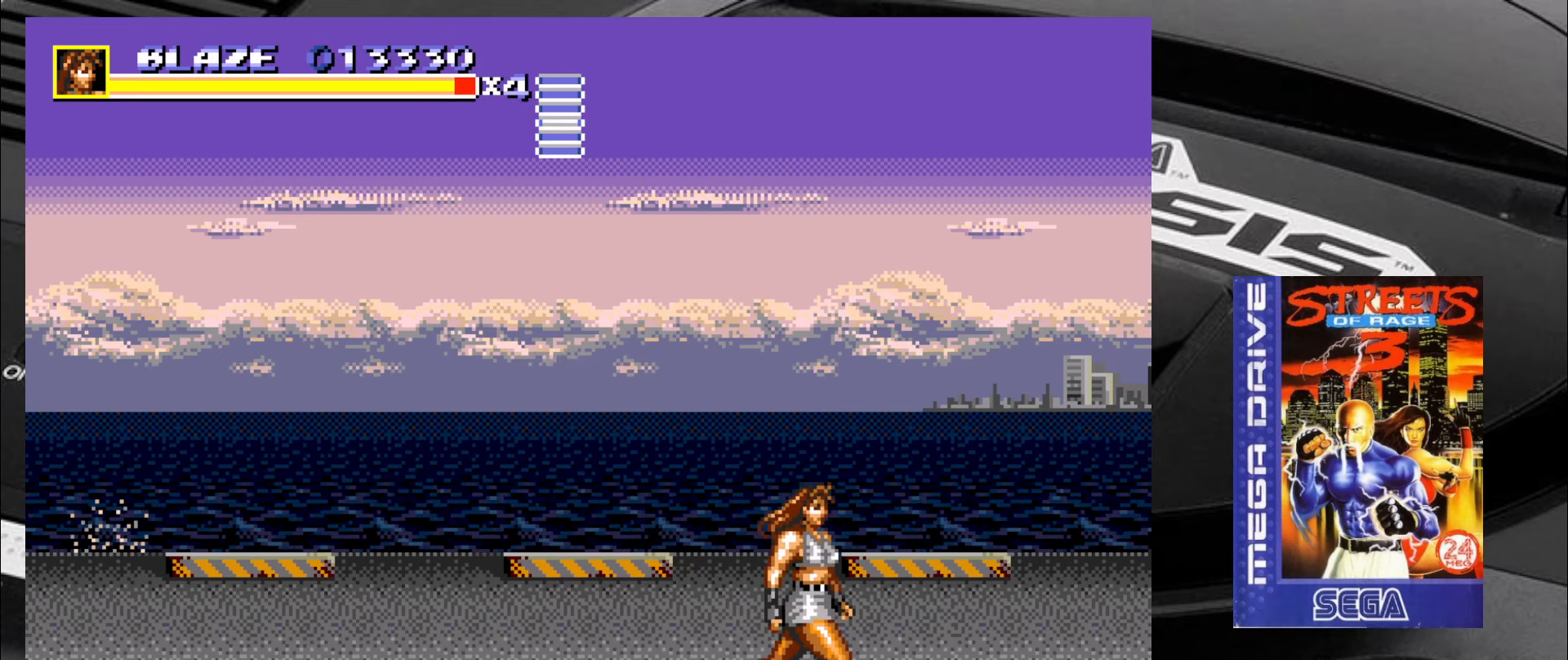
{"buttons": [], "left_stick": "center", "events": [[416, "left_stick", "center"]]}
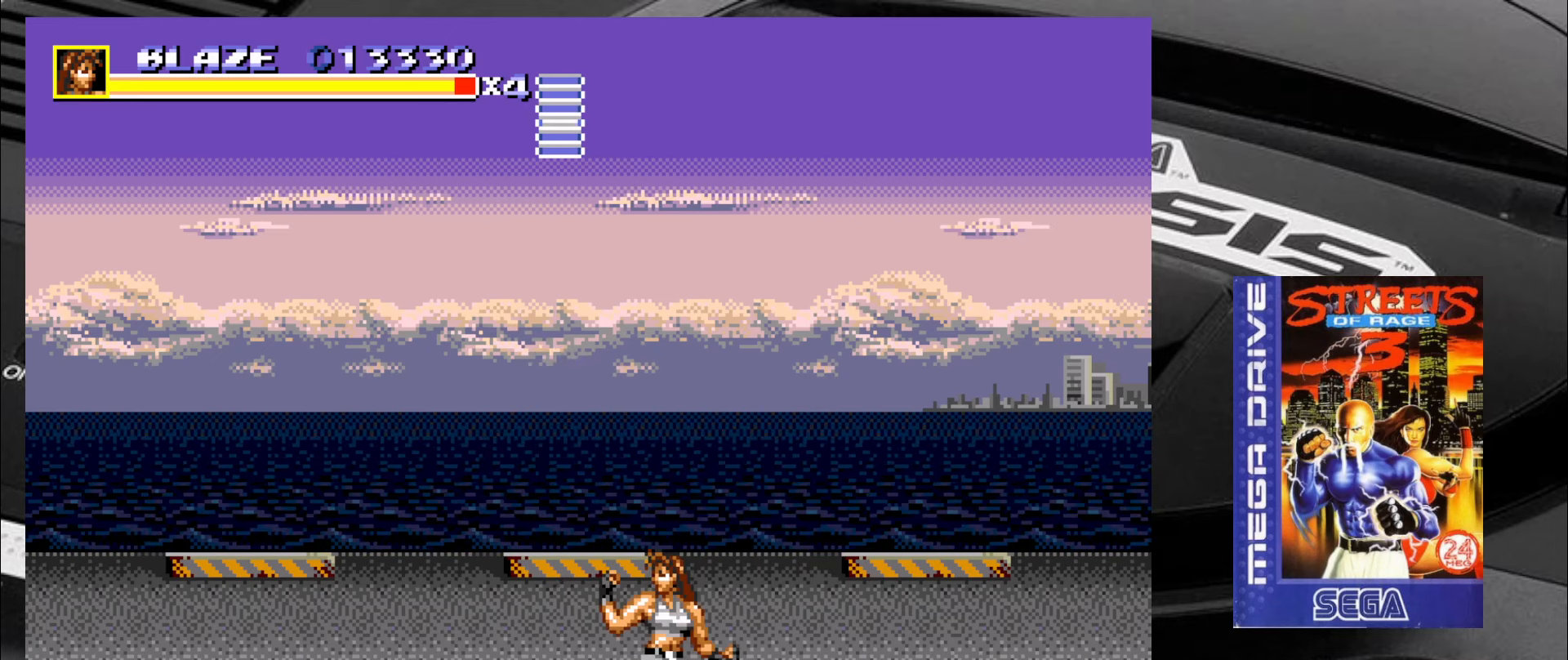
{"buttons": [], "left_stick": "up-right", "events": [[300, "left_stick", "right"], [350, "left_stick", "up-right"]]}
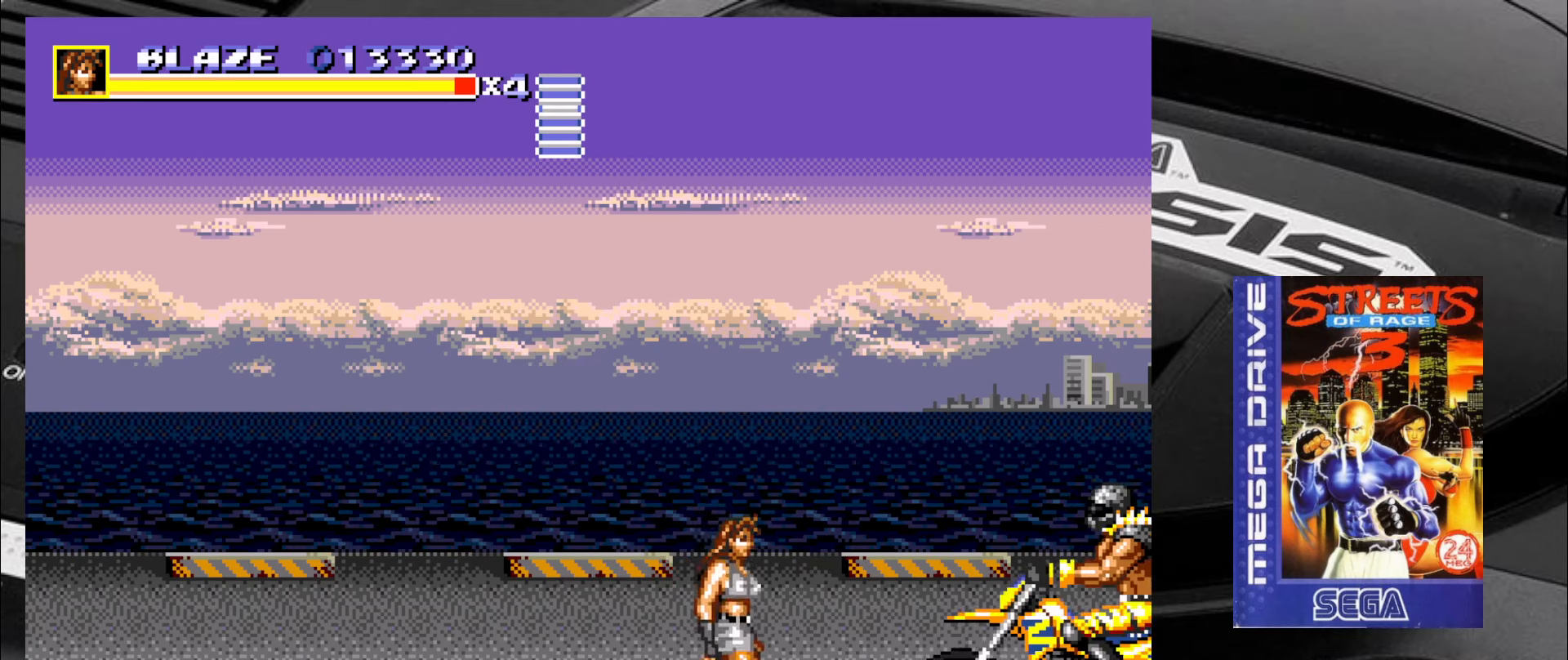
{"buttons": [], "left_stick": "down-left", "events": [[183, "left_stick", "up-left"], [433, "left_stick", "down-left"]]}
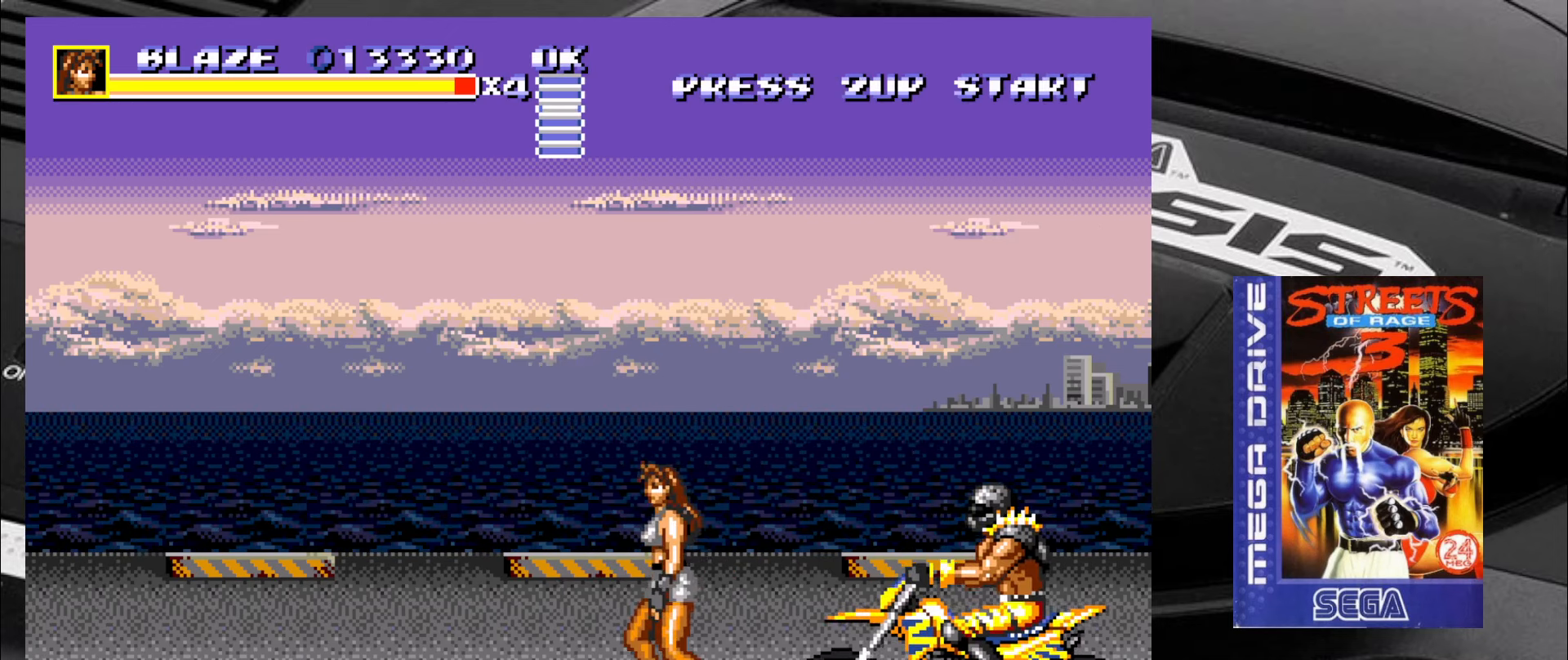
{"buttons": ["CIRCLE"], "left_stick": "right", "events": [[83, "left_stick", "right"], [183, "R2", "down"], [216, "R2", "up"], [250, "CIRCLE", "down"], [333, "CIRCLE", "up"], [383, "CIRCLE", "down"], [433, "CIRCLE", "up"], [500, "CIRCLE", "down"]]}
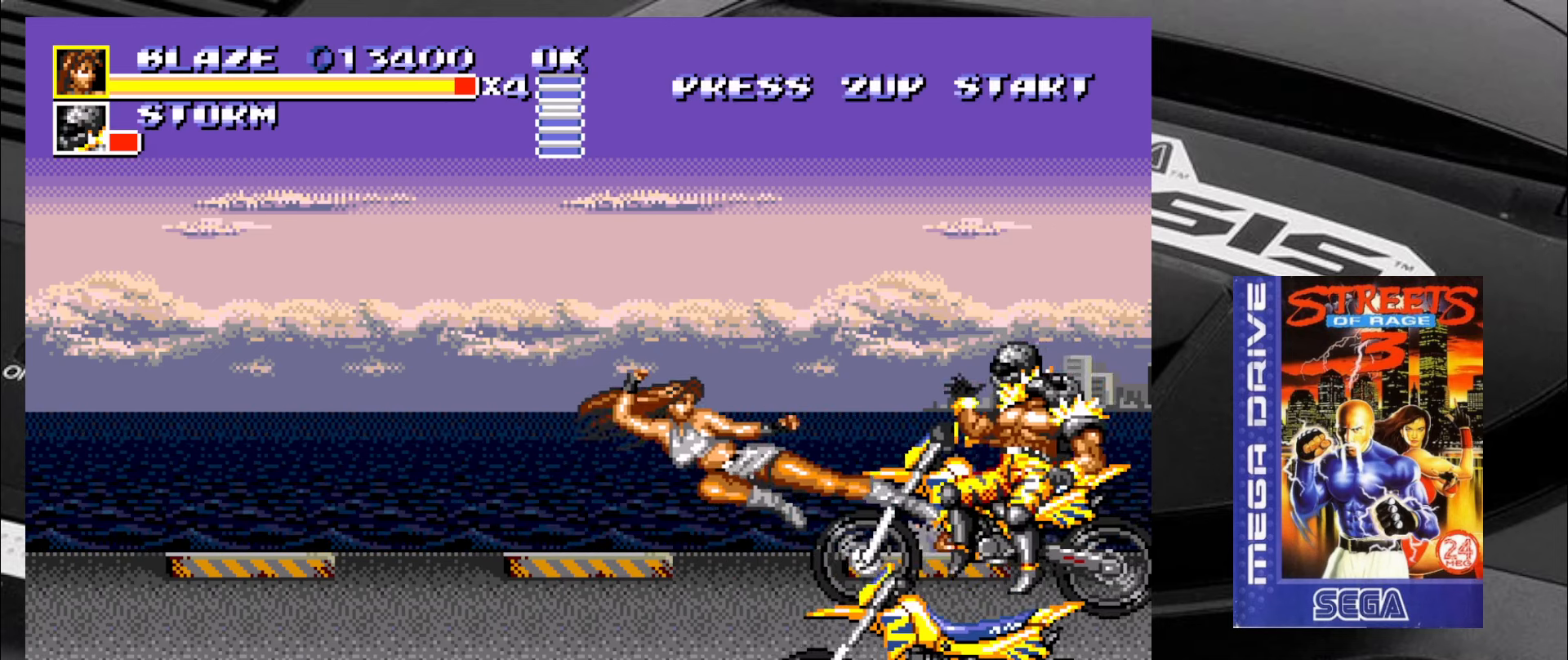
{"buttons": [], "left_stick": "center", "events": [[50, "CIRCLE", "up"], [116, "CIRCLE", "down"], [200, "CIRCLE", "up"], [333, "left_stick", "center"]]}
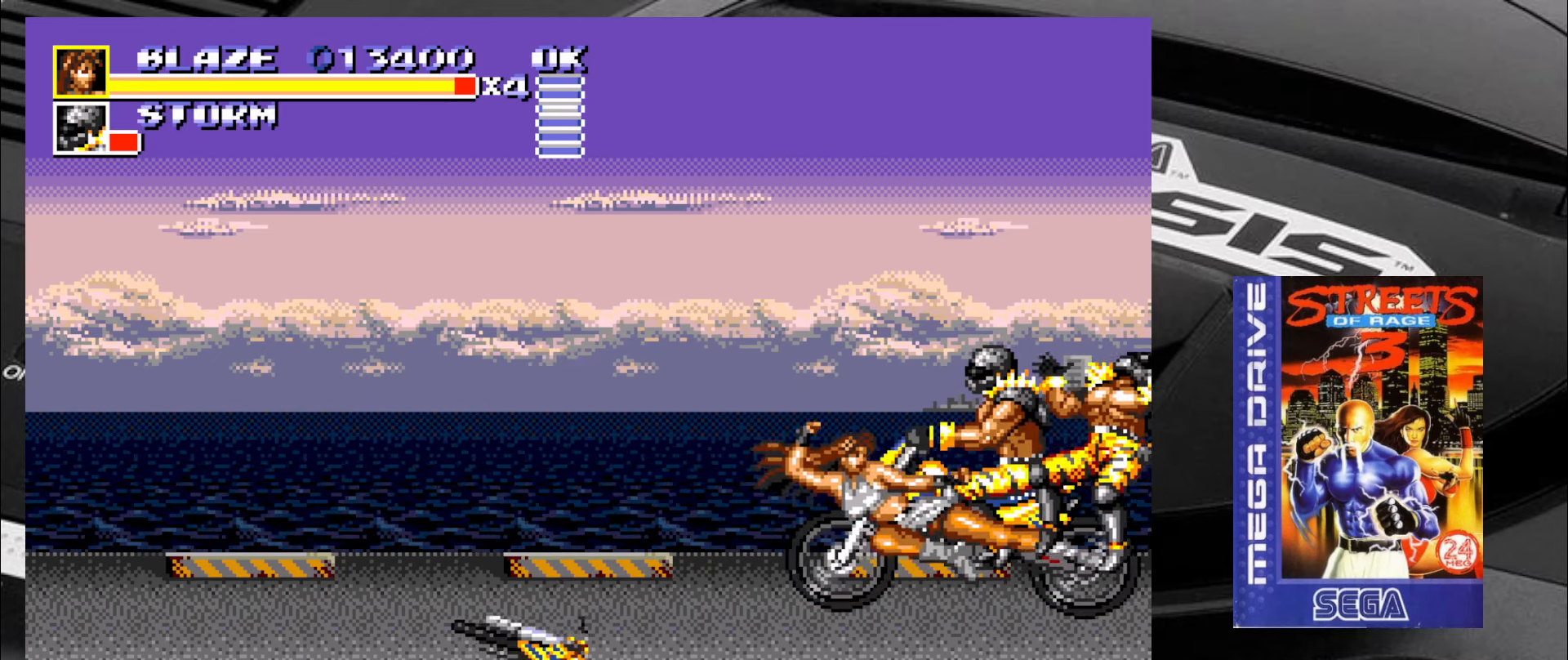
{"buttons": [], "left_stick": "left", "events": [[33, "left_stick", "down-left"], [200, "left_stick", "left"]]}
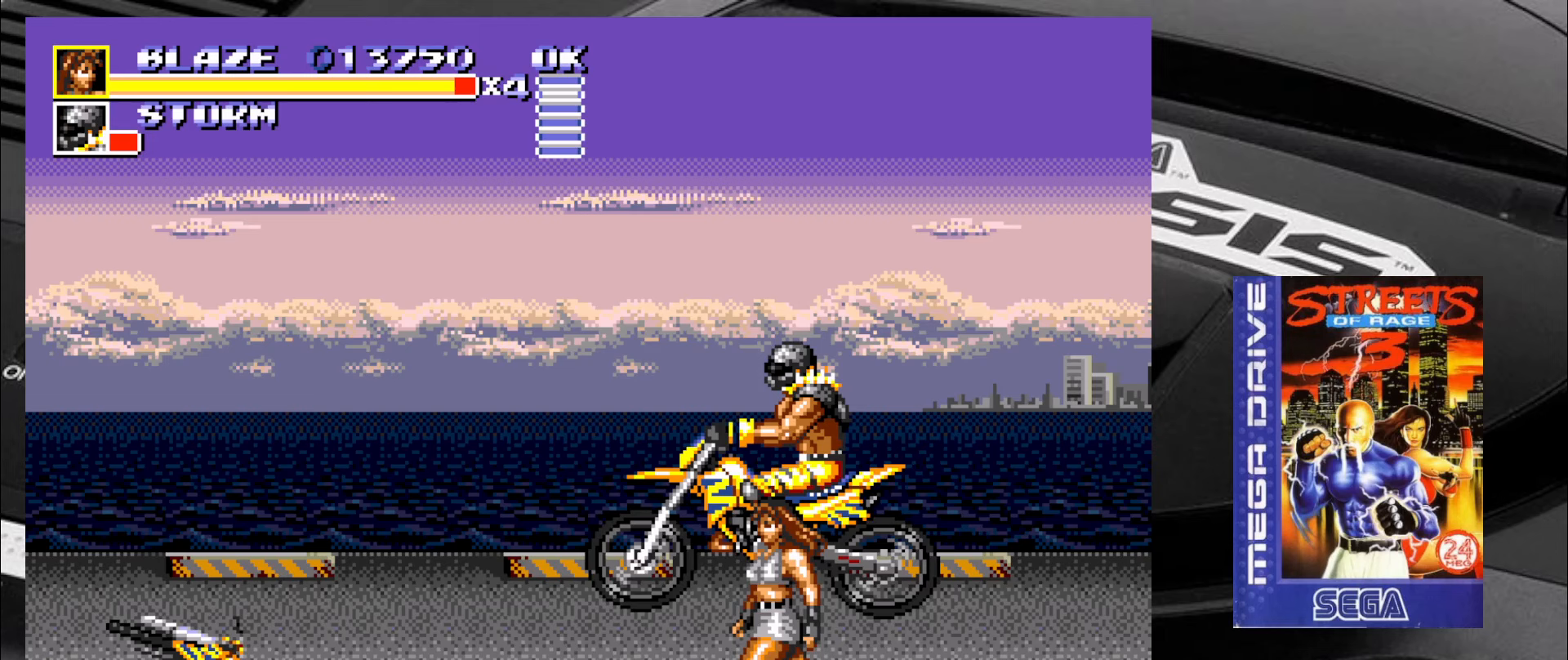
{"buttons": [], "left_stick": "up-left", "events": [[133, "left_stick", "down-left"], [400, "left_stick", "up-left"]]}
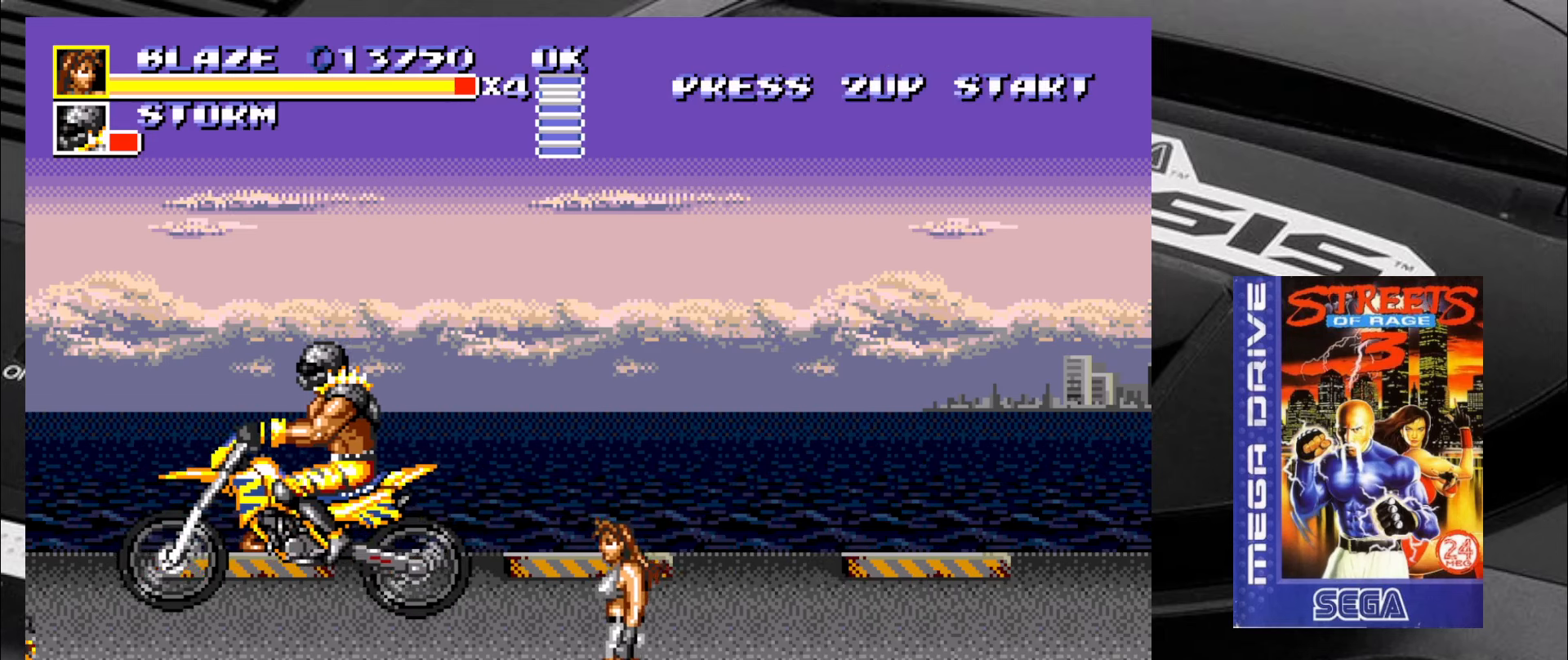
{"buttons": [], "left_stick": "up", "events": [[183, "left_stick", "up"], [333, "left_stick", "up-right"], [483, "left_stick", "up"]]}
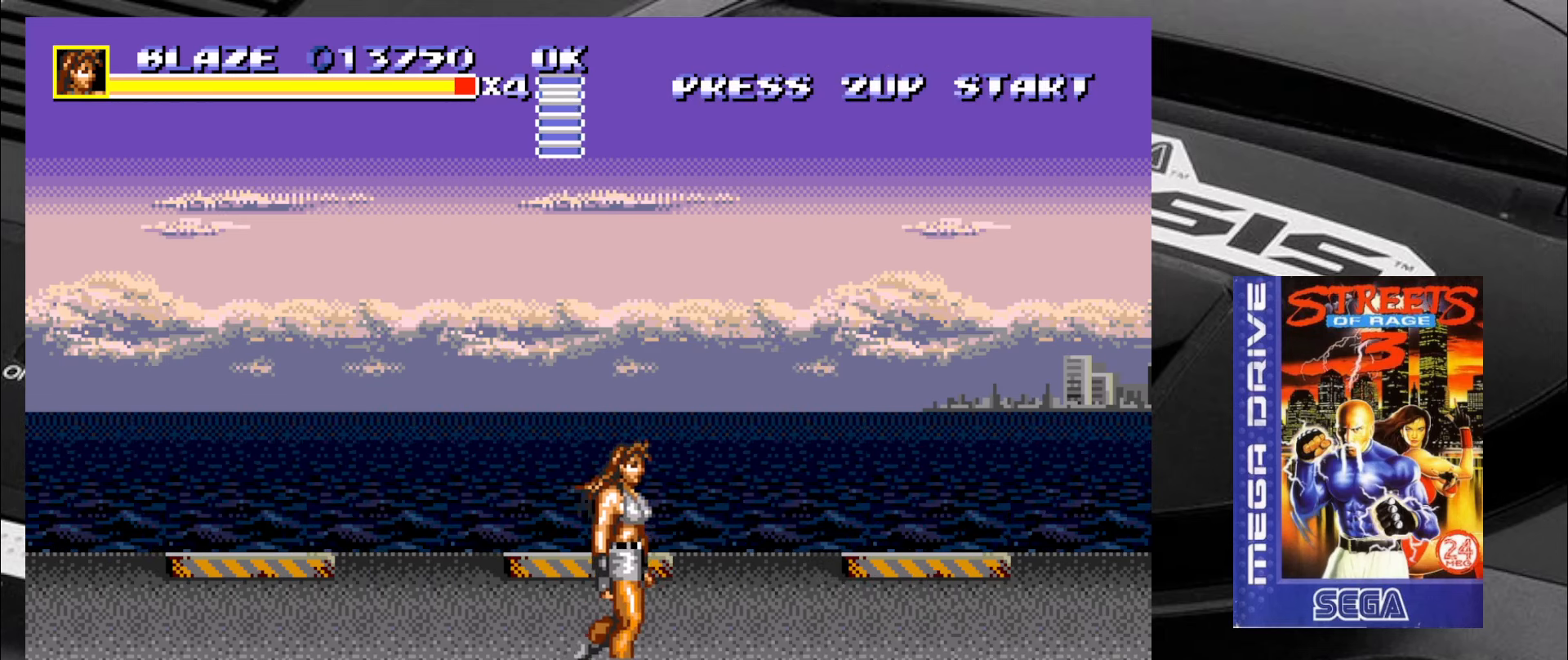
{"buttons": [], "left_stick": "down", "events": [[100, "left_stick", "up-right"], [383, "left_stick", "down-right"], [467, "left_stick", "down"]]}
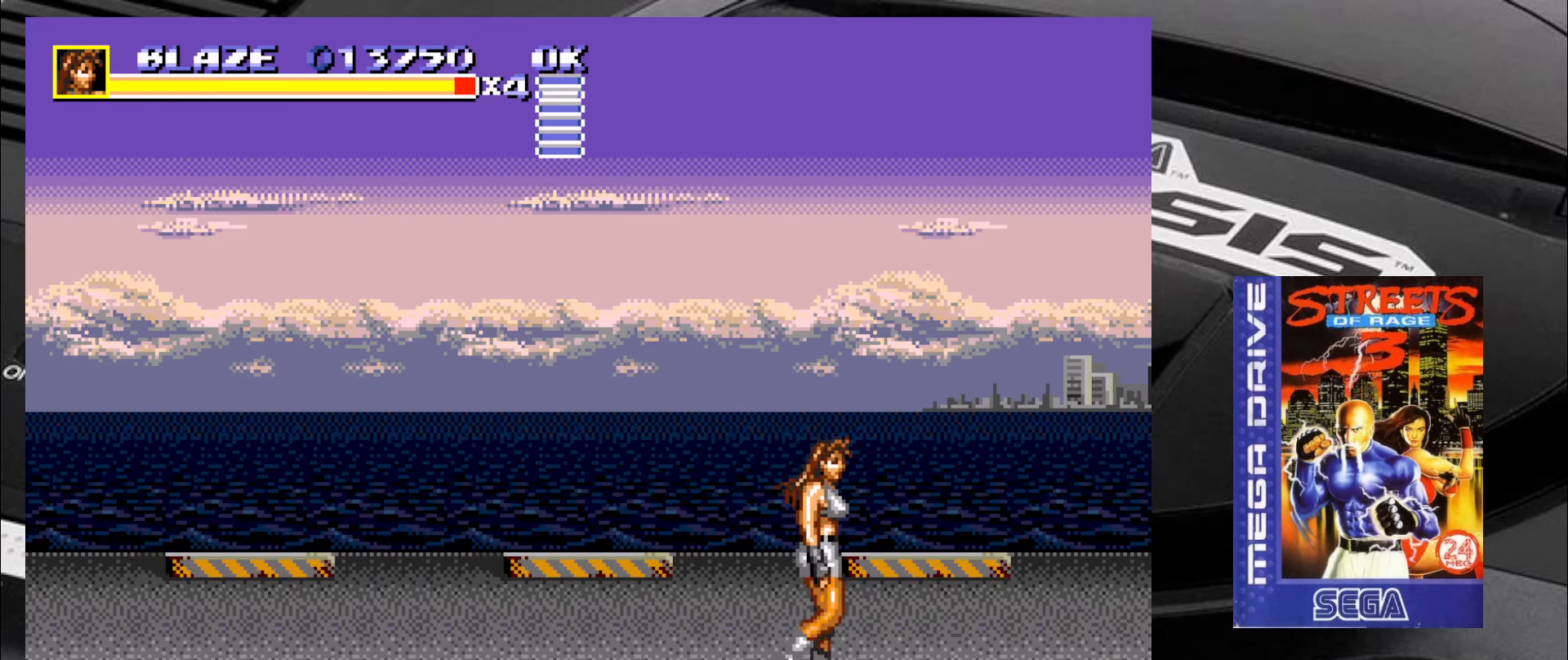
{"buttons": [], "left_stick": "down", "events": []}
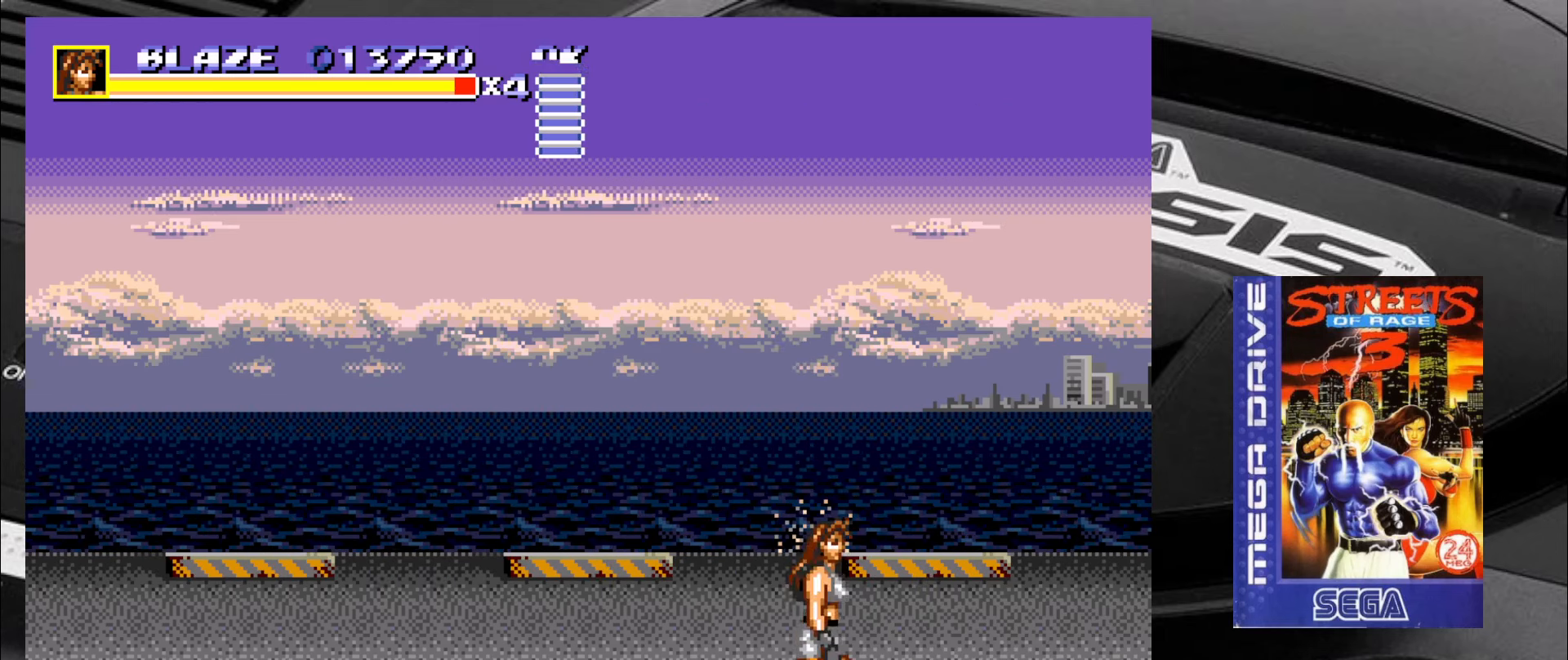
{"buttons": [], "left_stick": "down-left", "events": [[183, "left_stick", "down-left"]]}
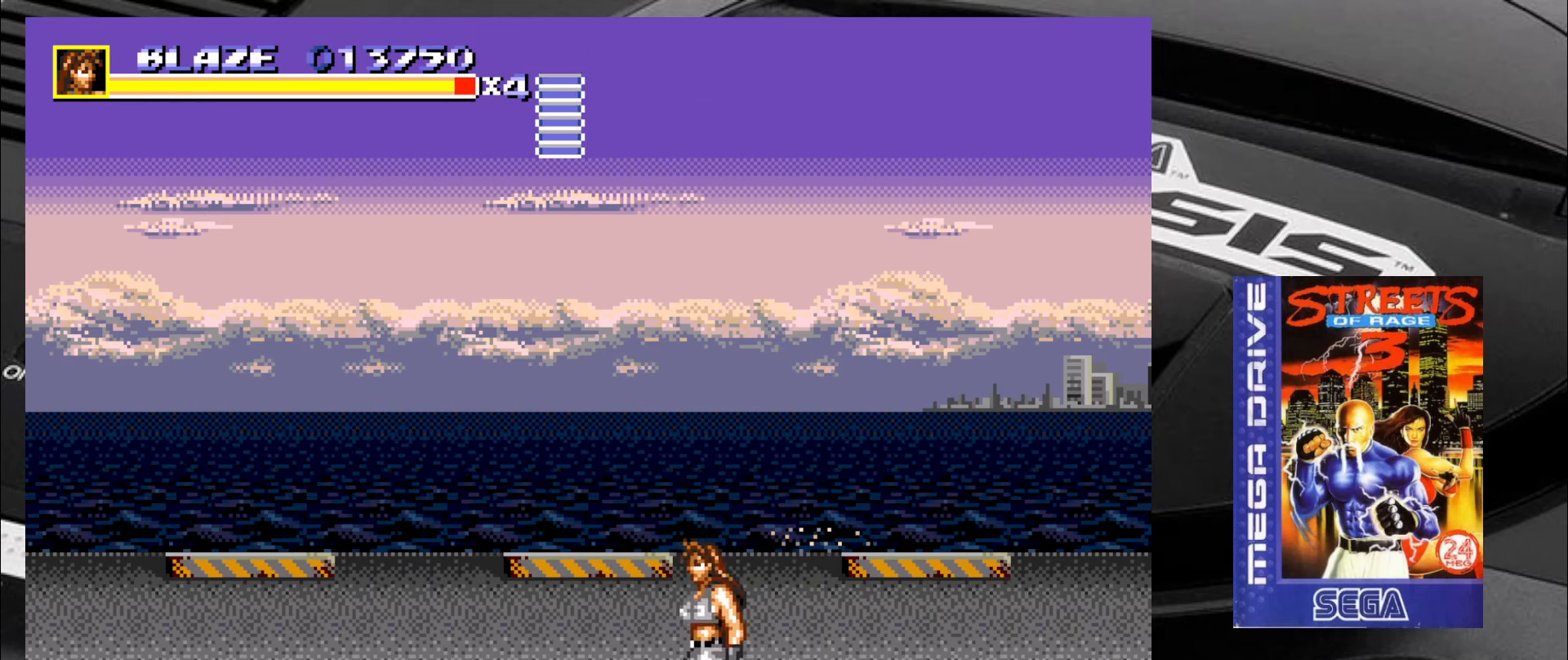
{"buttons": [], "left_stick": "up-right", "events": [[83, "left_stick", "left"], [300, "left_stick", "up-left"], [500, "left_stick", "up-right"]]}
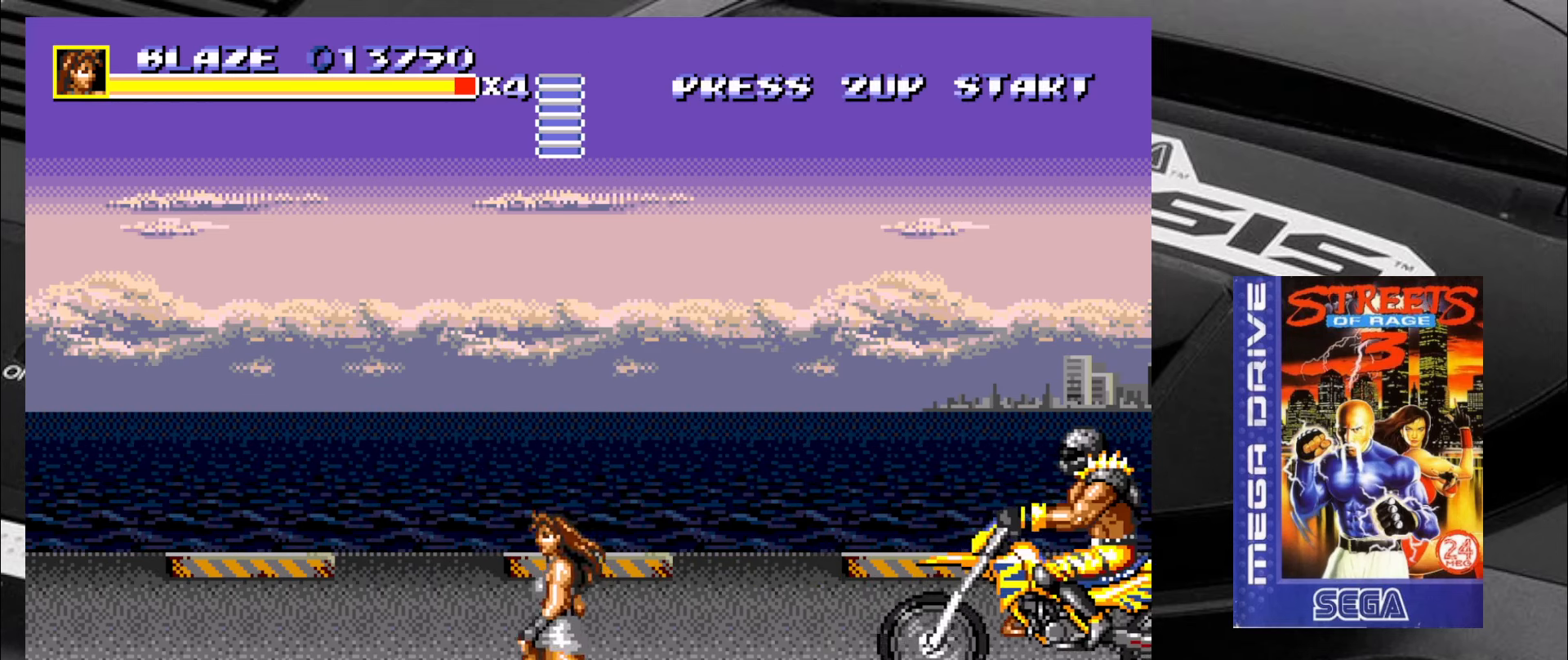
{"buttons": [], "left_stick": "down", "events": [[117, "left_stick", "center"], [283, "left_stick", "down"]]}
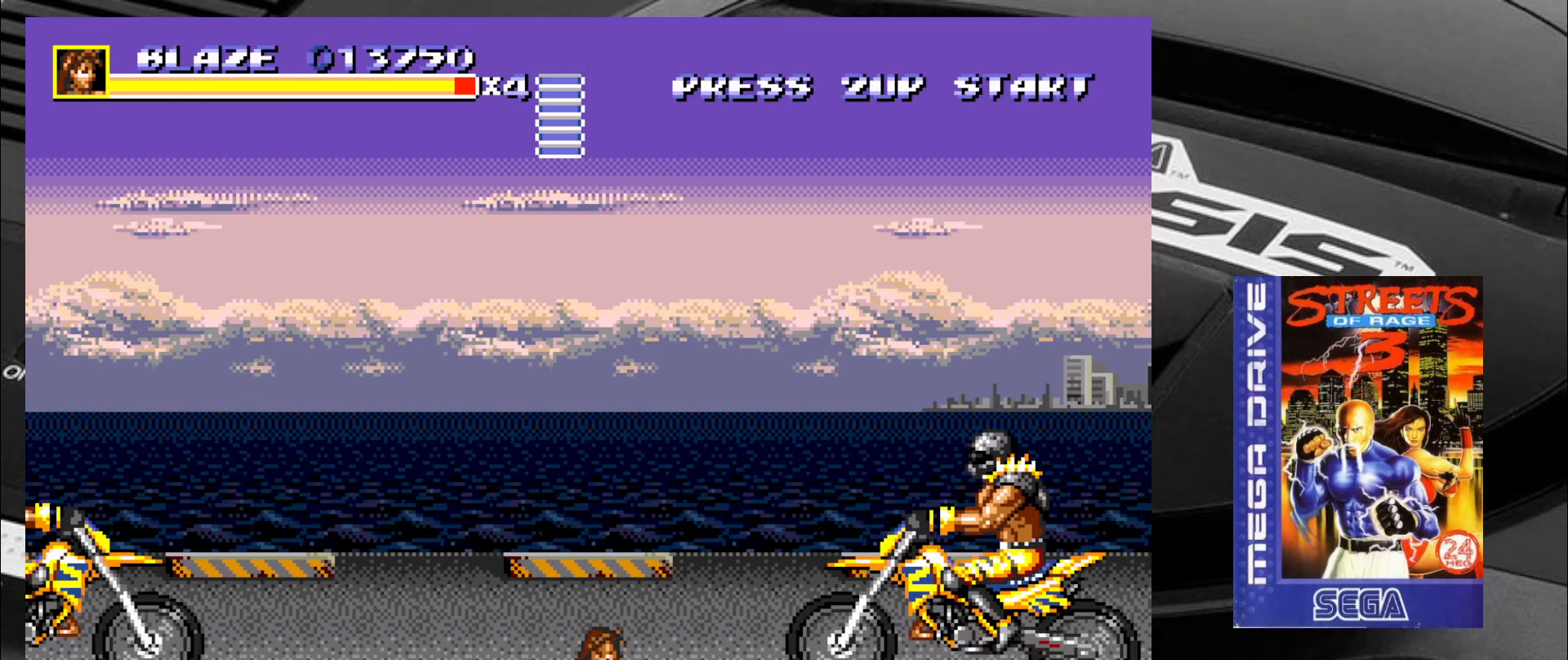
{"buttons": [], "left_stick": "center", "events": [[117, "left_stick", "center"]]}
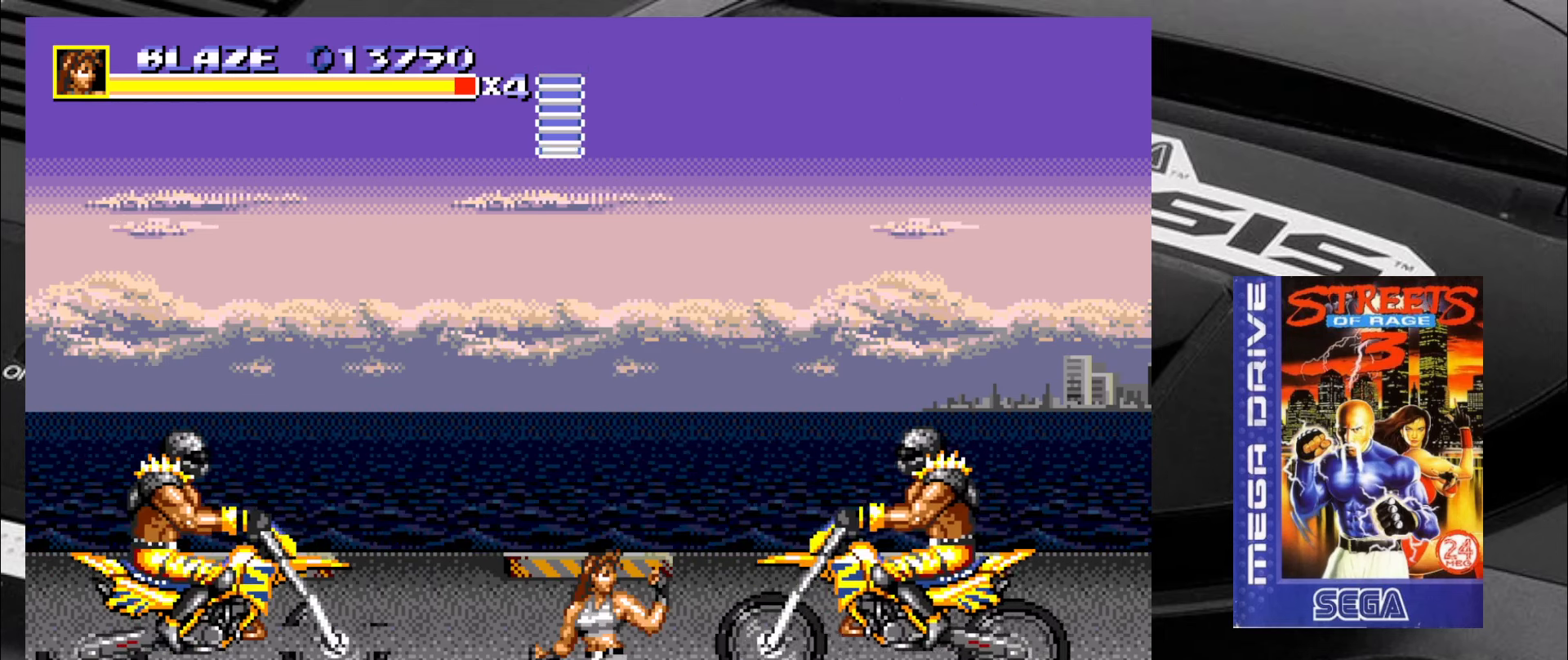
{"buttons": [], "left_stick": "center", "events": []}
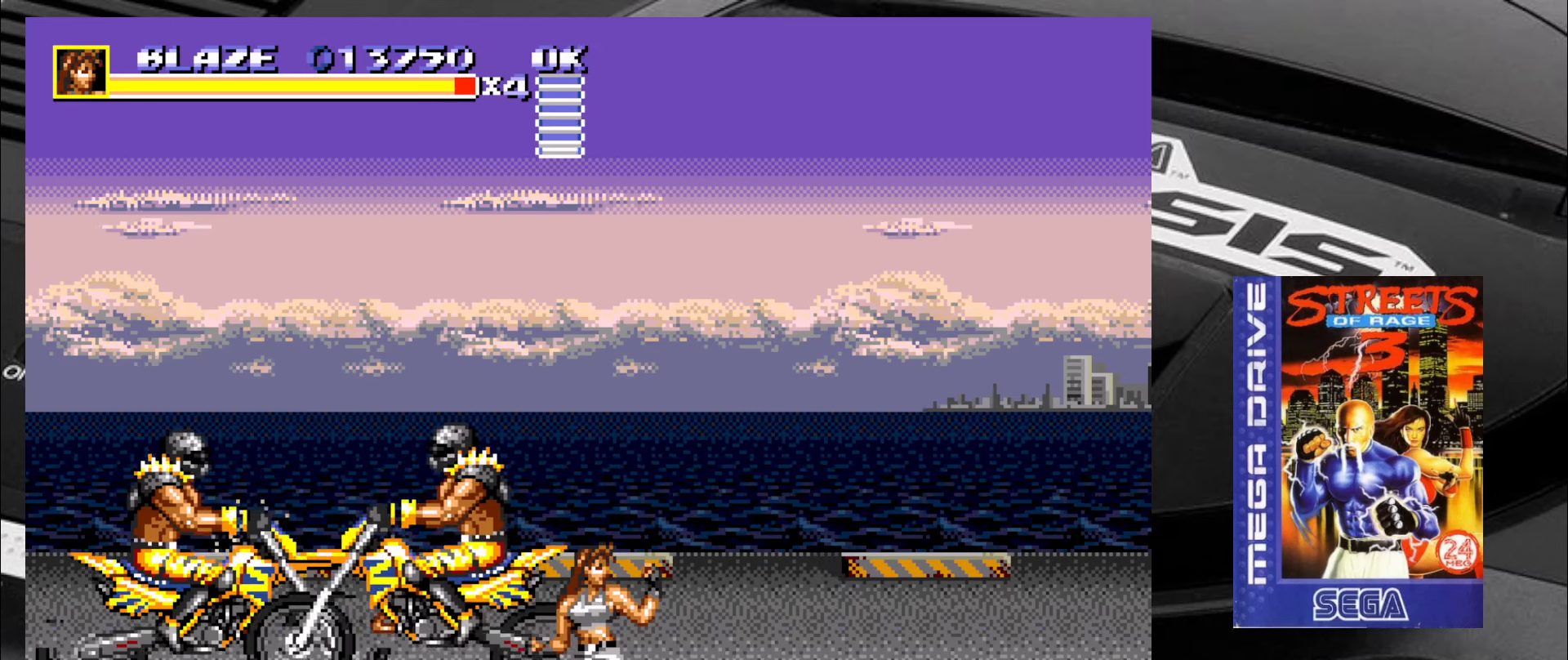
{"buttons": [], "left_stick": "center", "events": []}
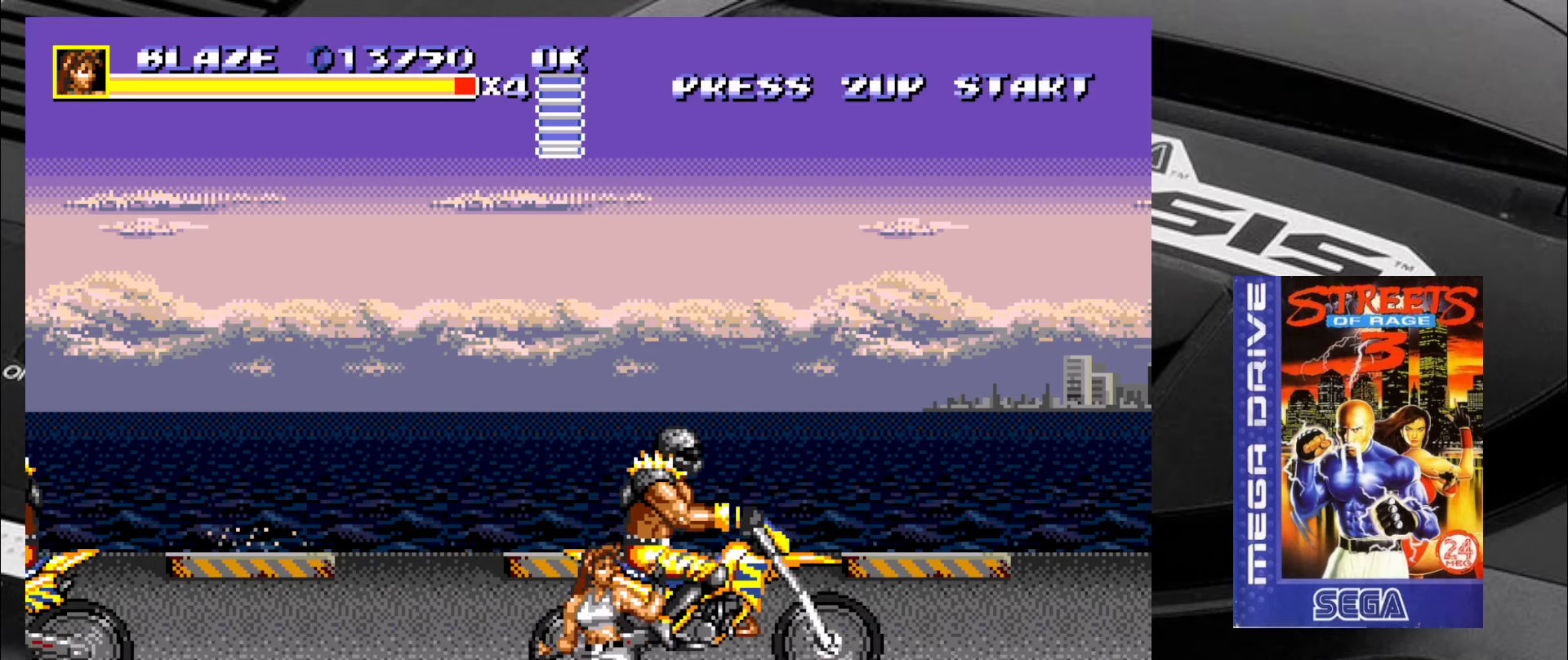
{"buttons": [], "left_stick": "up", "events": [[100, "left_stick", "up"]]}
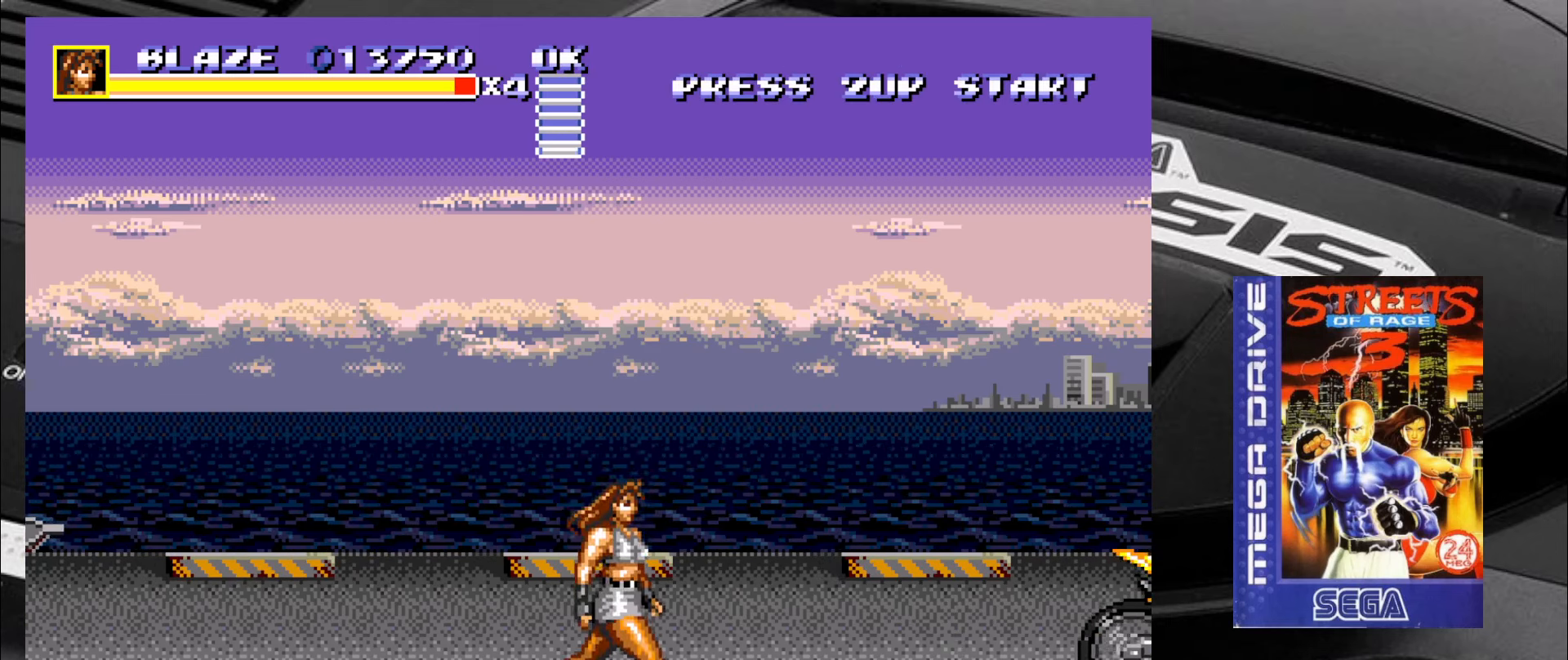
{"buttons": [], "left_stick": "up", "events": [[150, "left_stick", "center"], [267, "left_stick", "up"], [334, "left_stick", "center"], [417, "left_stick", "up"]]}
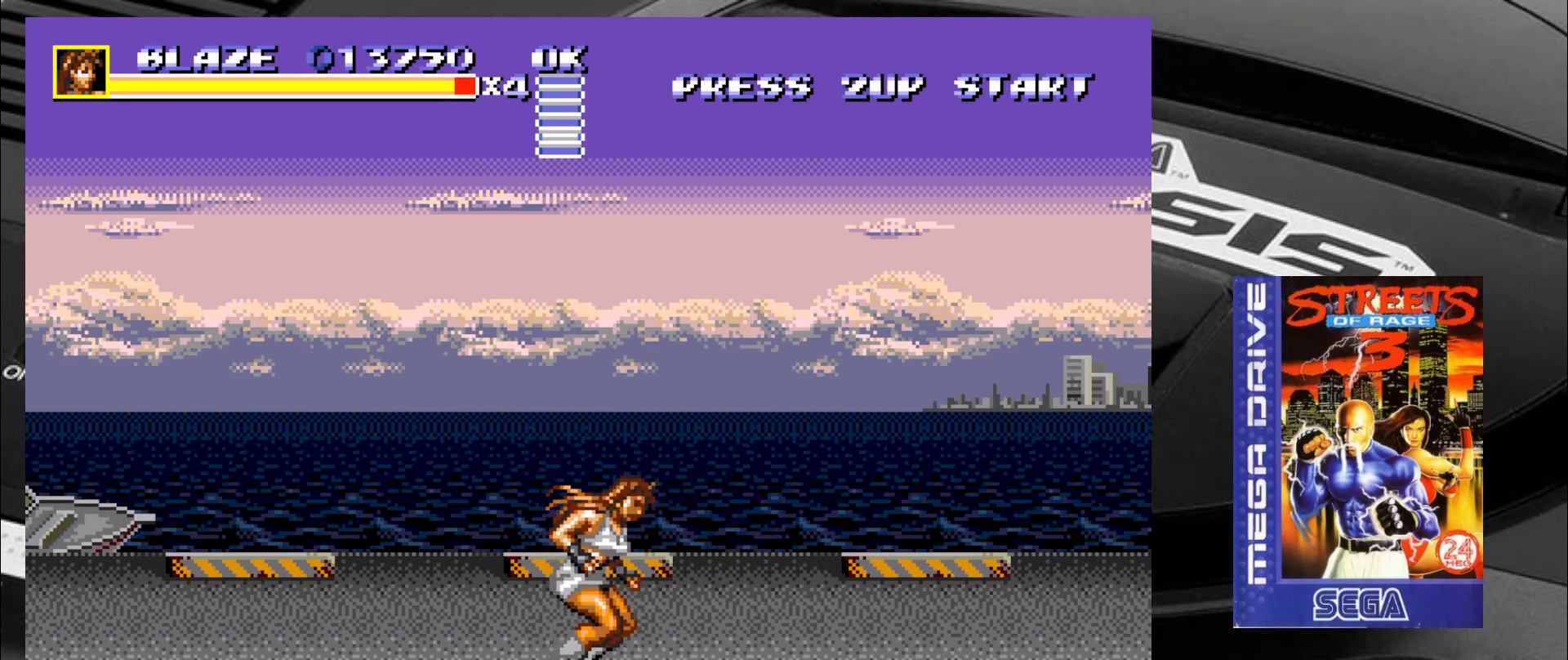
{"buttons": [], "left_stick": "right", "events": [[250, "left_stick", "center"], [450, "left_stick", "right"]]}
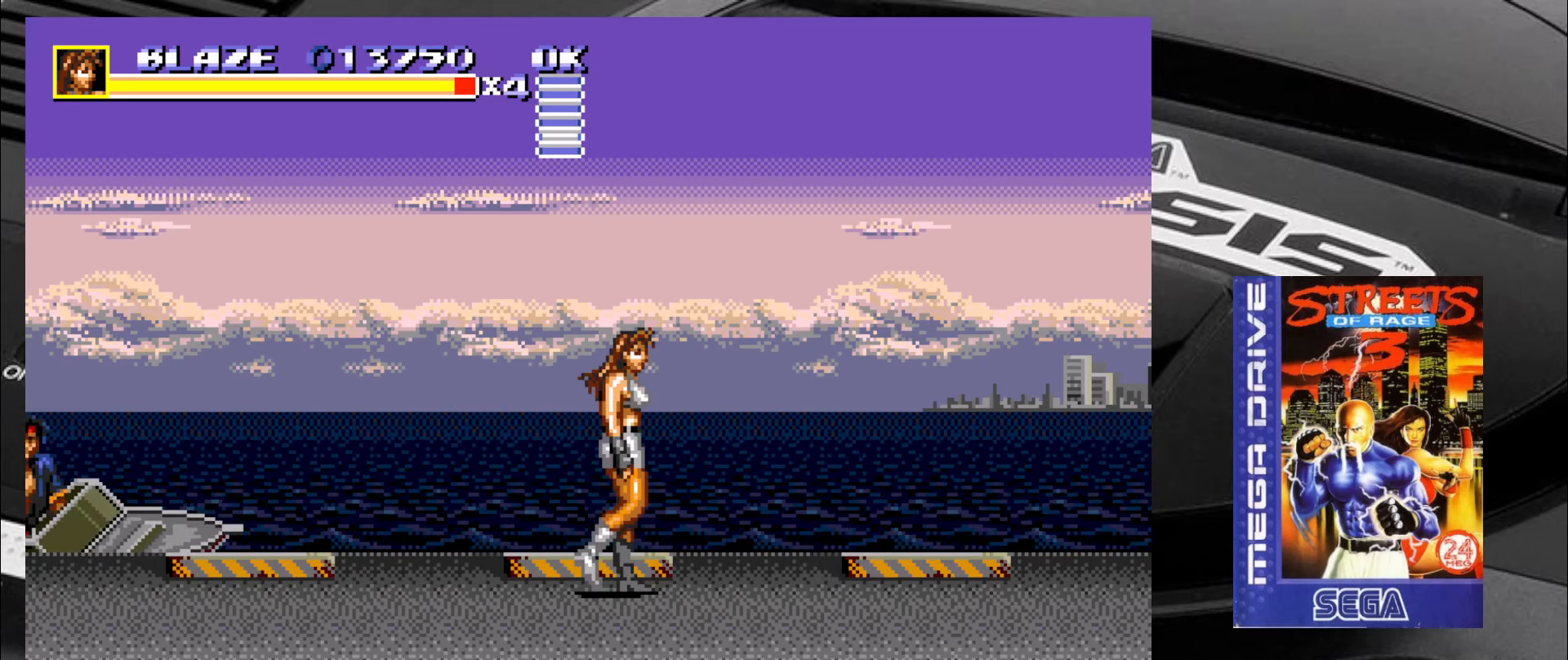
{"buttons": [], "left_stick": "center", "events": [[117, "left_stick", "down-left"], [267, "left_stick", "center"]]}
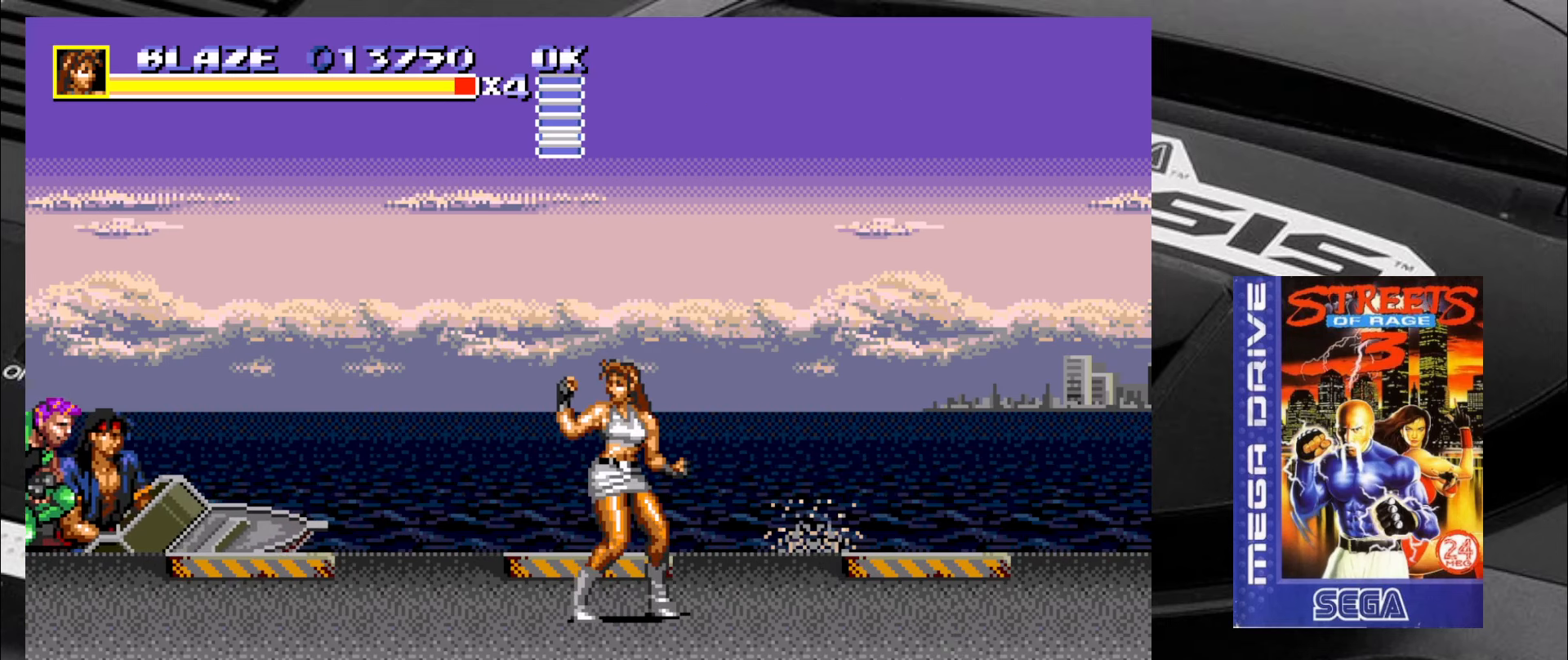
{"buttons": [], "left_stick": "center", "events": []}